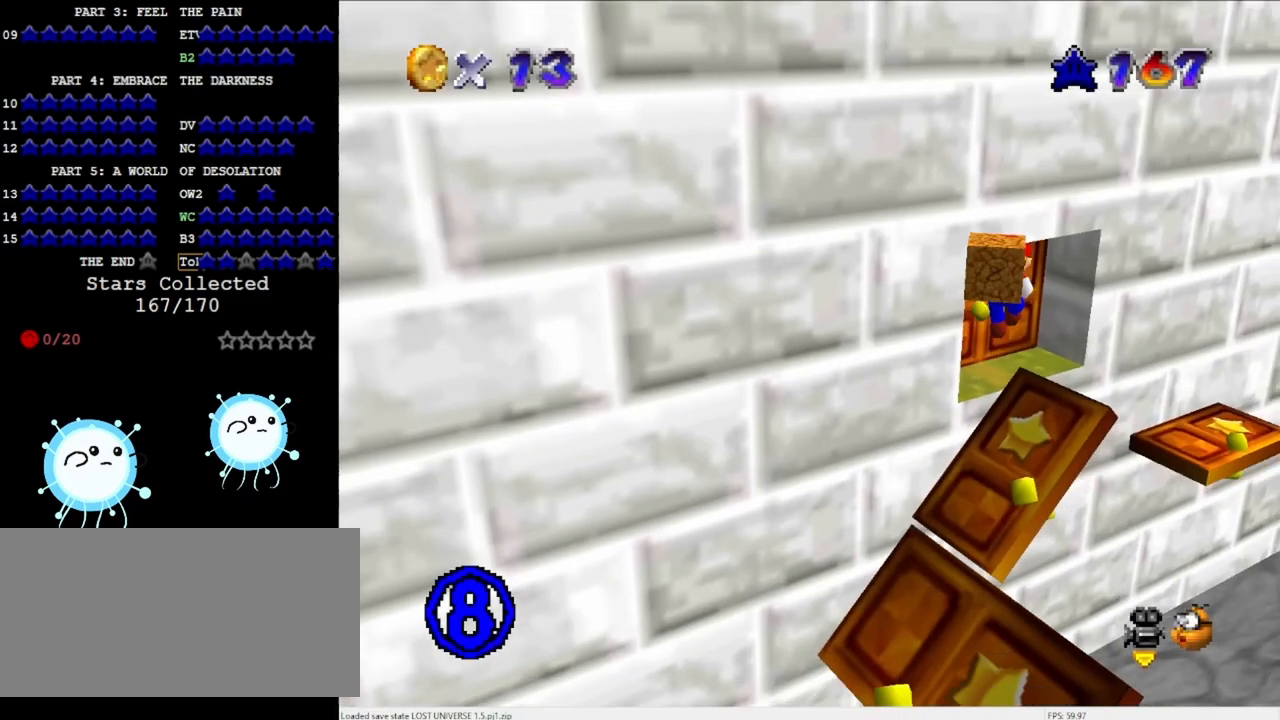
Gameplay with a controller (Nintendo layout); each line is a JSON object with the inputs held at the frame after it. "events" lists button and stick changes between this image and that frame as [ms after this image, input, new state], when the widget could be followed in between. Not read: L3 R3 START.
{"buttons": ["A"], "left_stick": "down-left", "events": [[200, "A", "up"], [367, "A", "down"], [367, "left_stick", "down-left"]]}
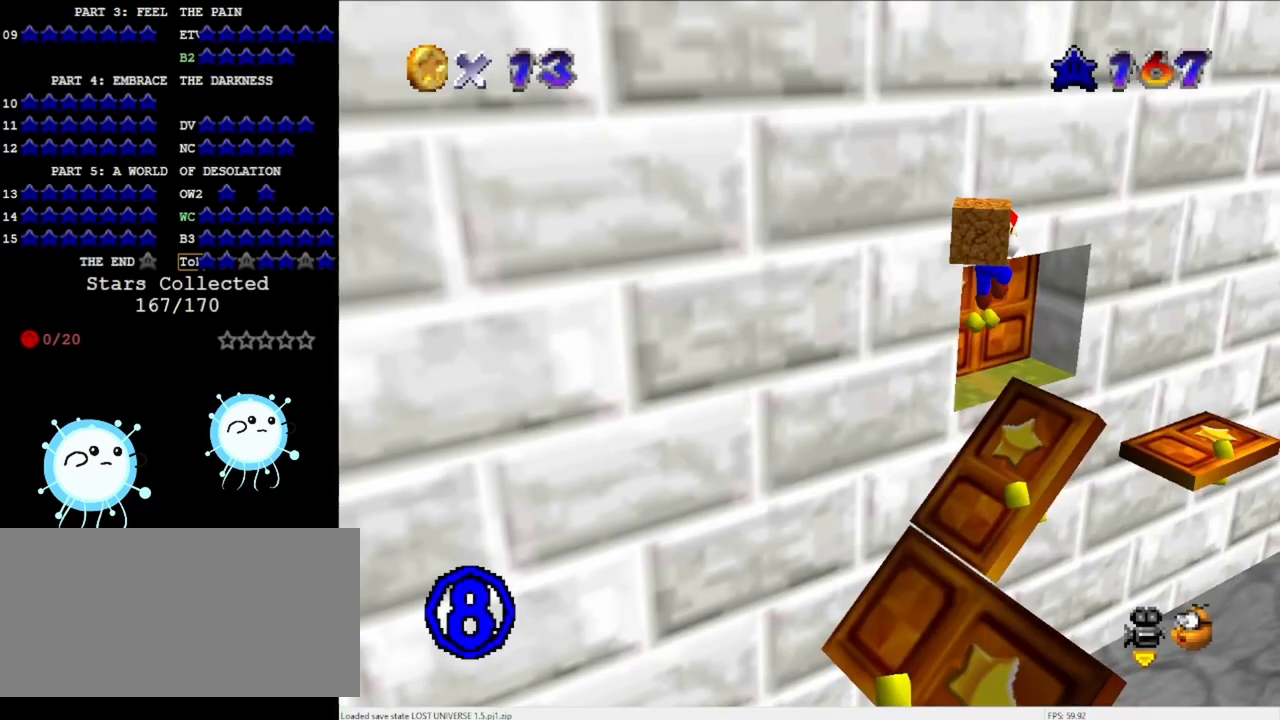
{"buttons": ["A"], "left_stick": "up-right", "events": [[200, "left_stick", "down"], [333, "A", "up"], [400, "left_stick", "right"], [433, "A", "down"], [500, "left_stick", "up-right"]]}
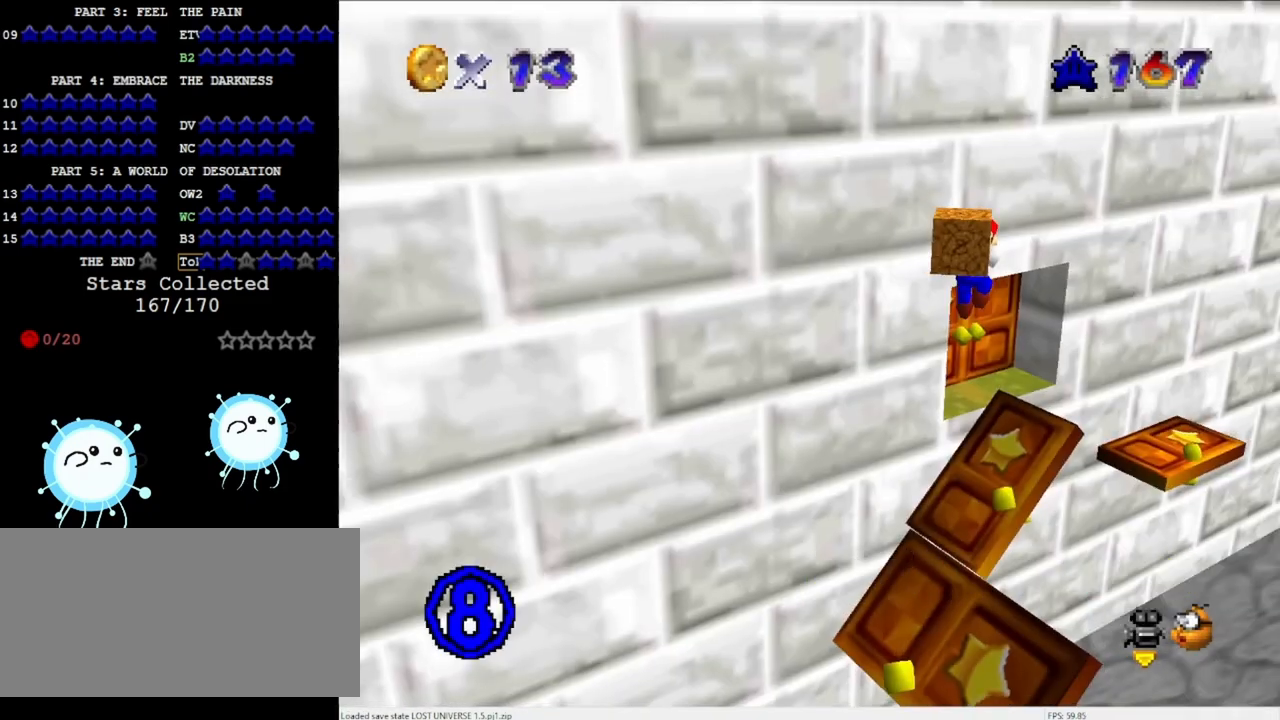
{"buttons": ["A"], "left_stick": "up-right", "events": [[267, "A", "up"], [400, "A", "down"]]}
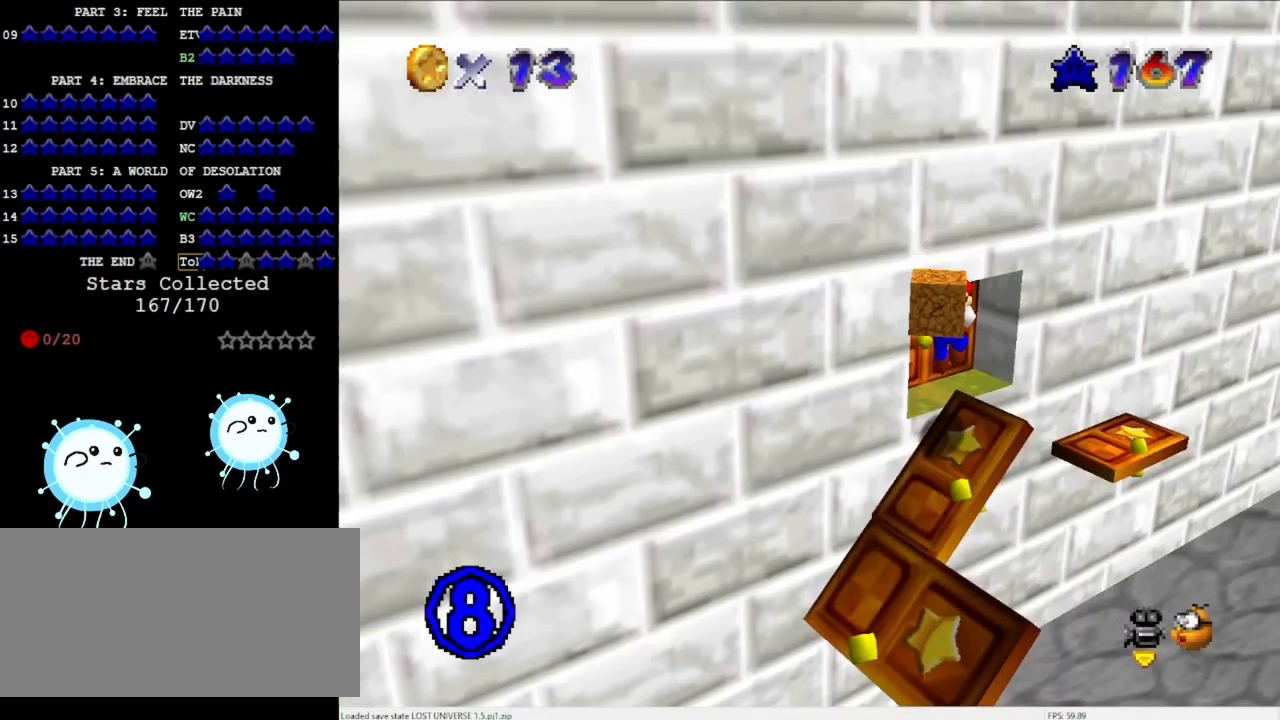
{"buttons": ["A"], "left_stick": "up-right", "events": [[300, "A", "up"], [467, "A", "down"]]}
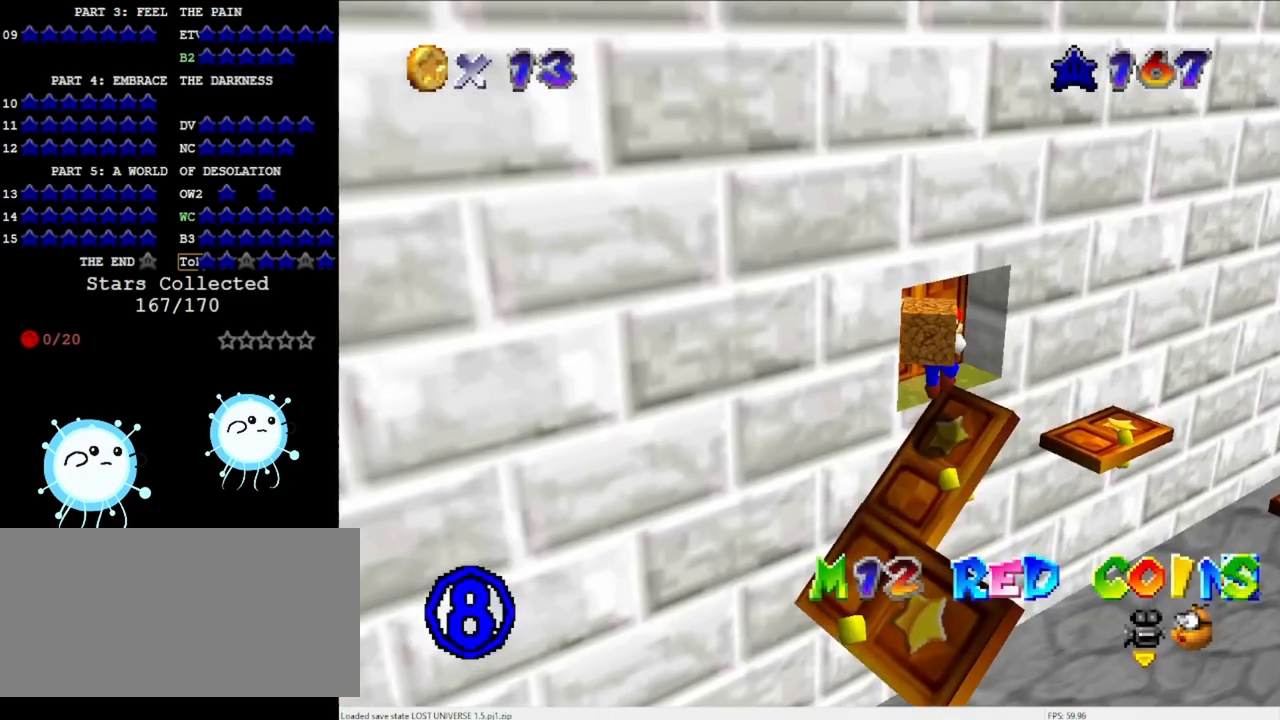
{"buttons": [], "left_stick": "up-right", "events": [[333, "A", "up"]]}
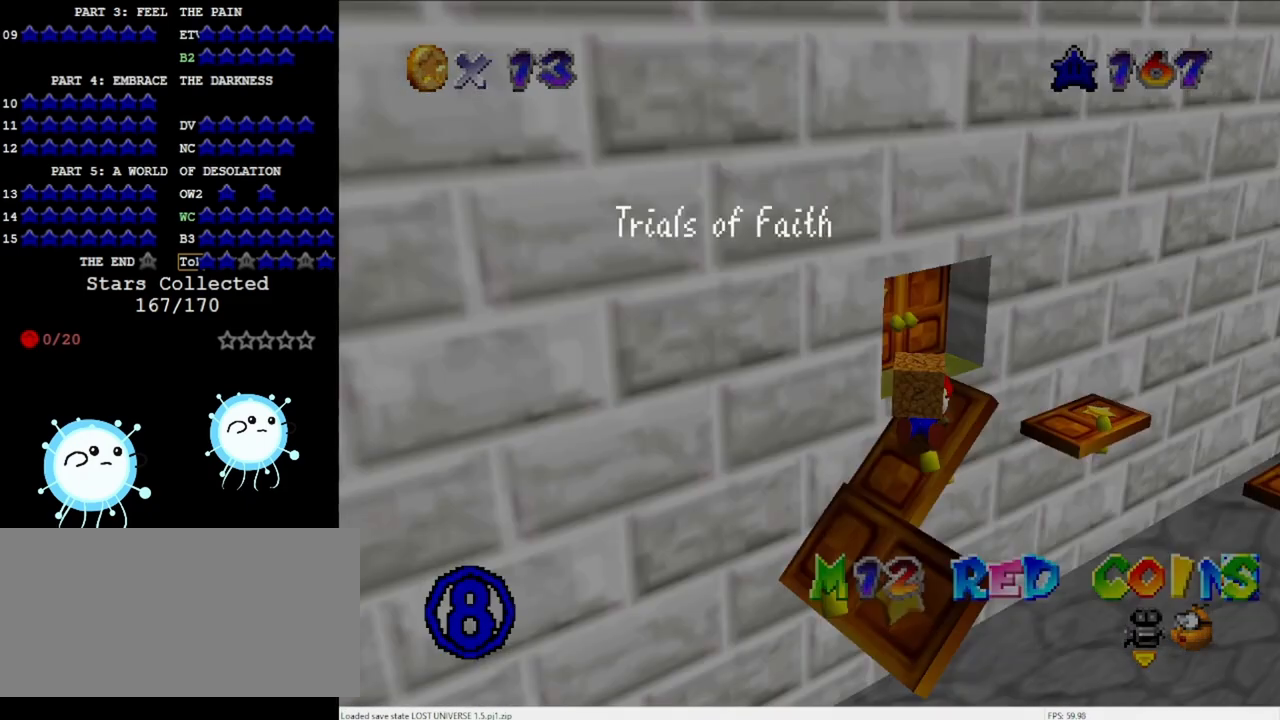
{"buttons": [], "left_stick": "up-right", "events": [[200, "A", "down"], [367, "A", "up"]]}
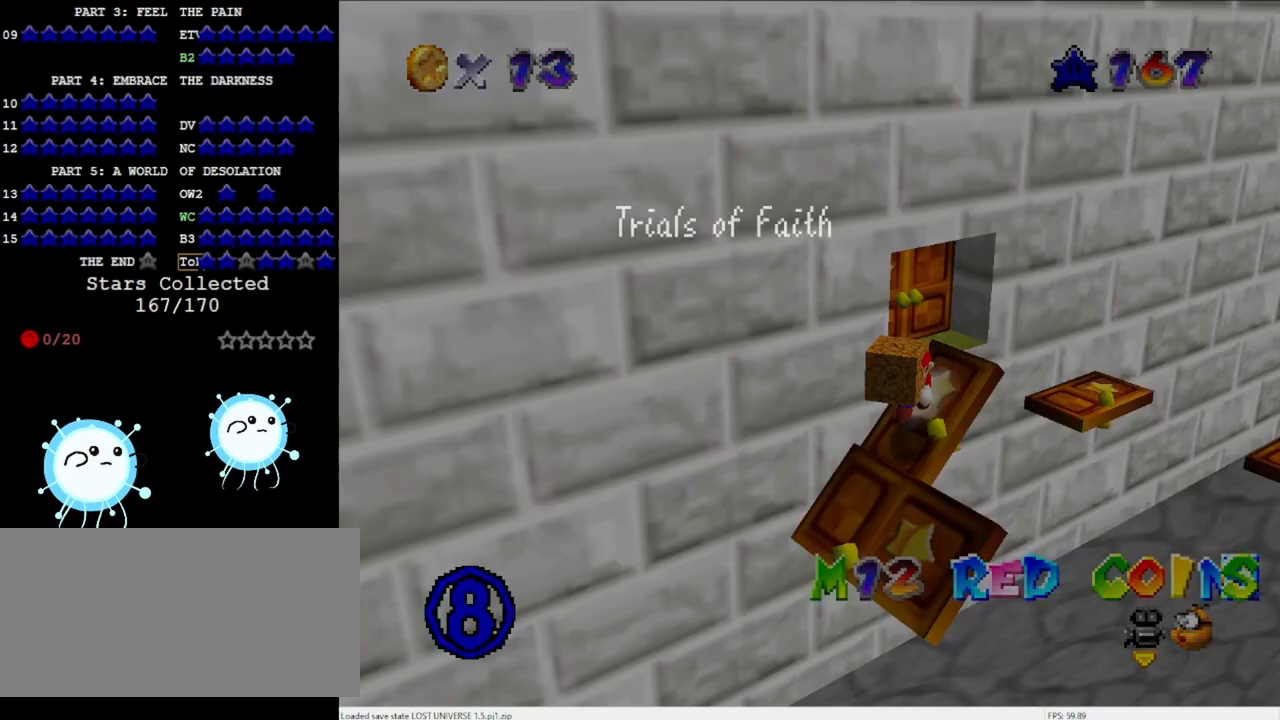
{"buttons": ["A"], "left_stick": "up-right", "events": [[100, "A", "down"]]}
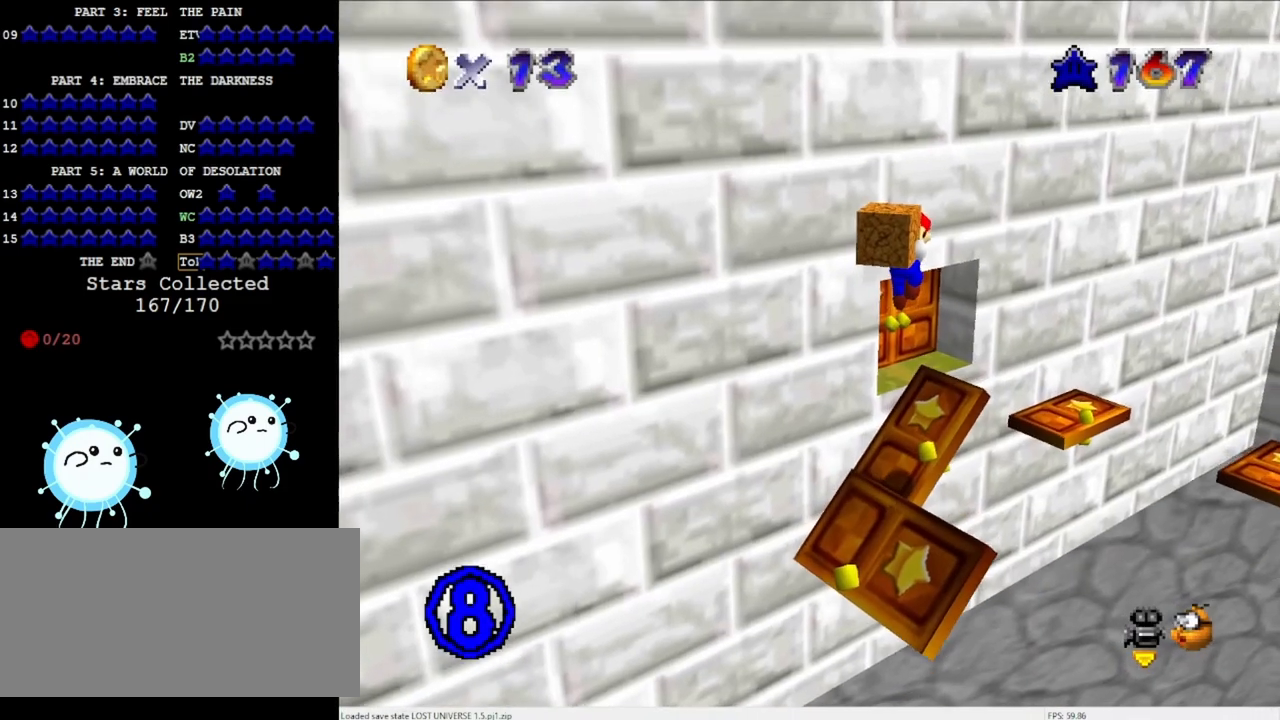
{"buttons": [], "left_stick": "up-right", "events": [[233, "A", "up"], [233, "left_stick", "right"], [333, "left_stick", "up-right"]]}
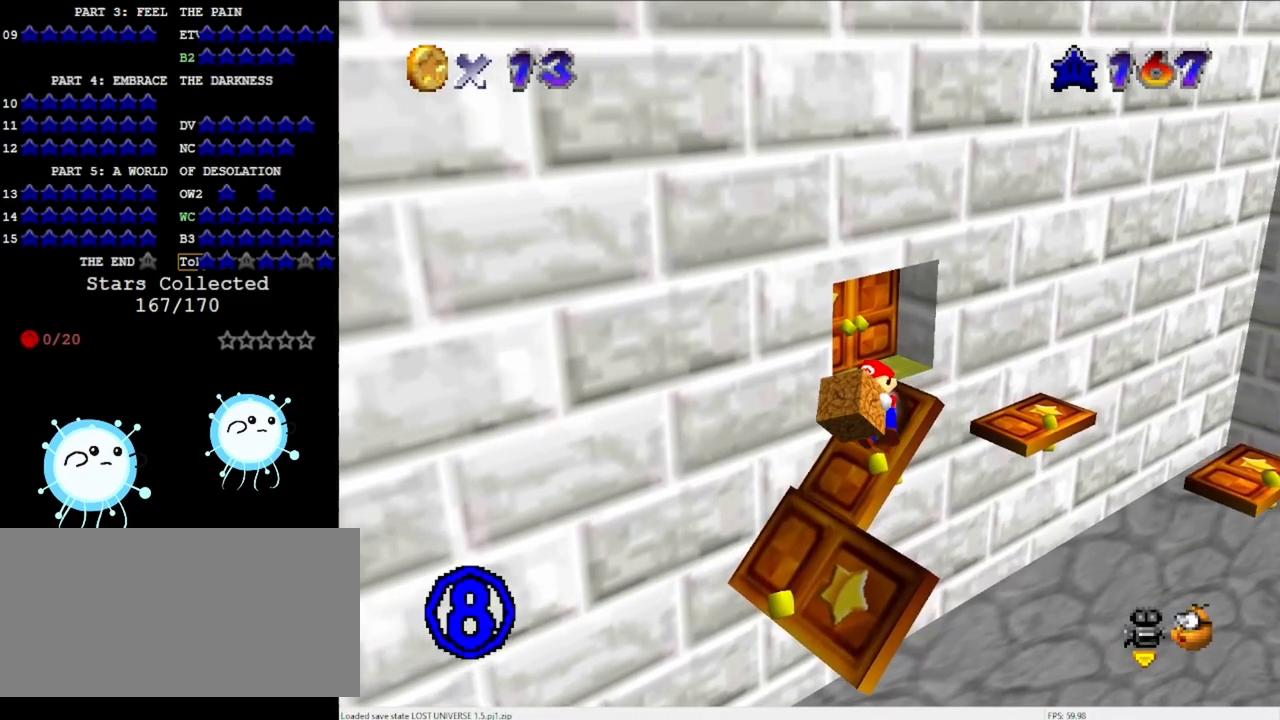
{"buttons": ["A"], "left_stick": "center", "events": [[133, "A", "down"], [367, "left_stick", "center"]]}
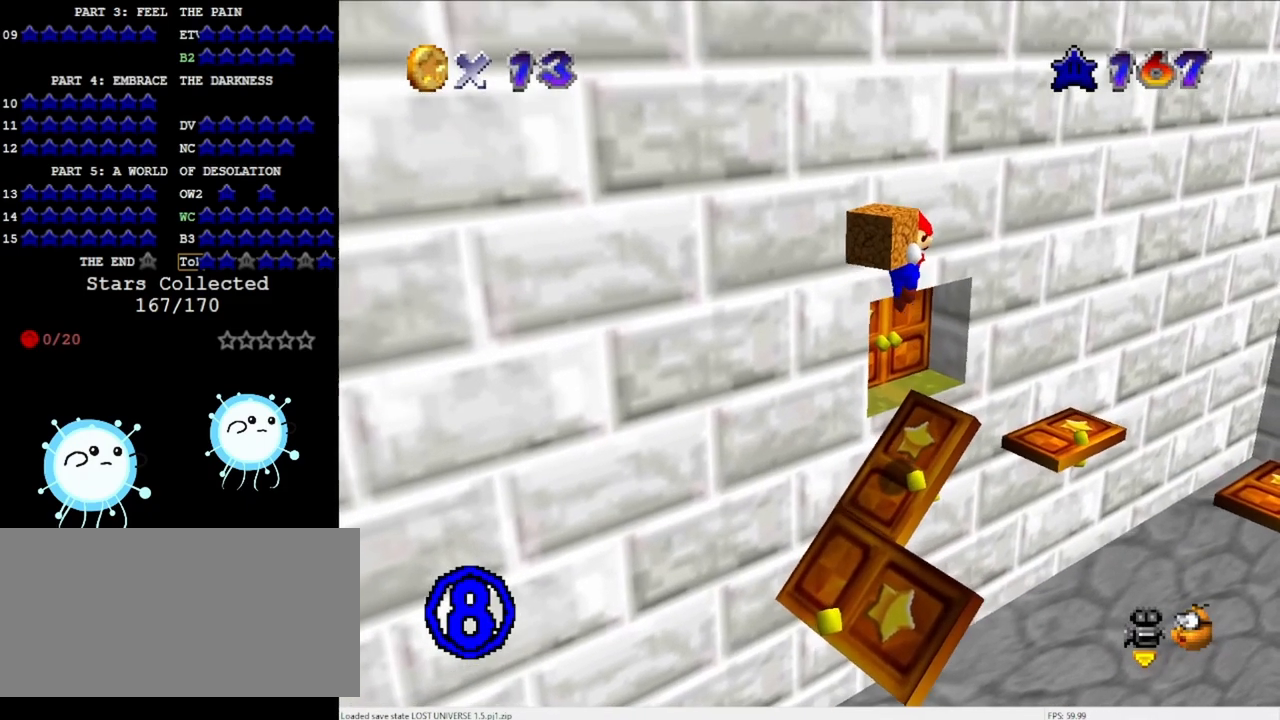
{"buttons": [], "left_stick": "right", "events": [[67, "left_stick", "up"], [100, "A", "up"], [233, "C_DOWN", "down"], [233, "left_stick", "right"], [267, "C_RIGHT", "down"], [333, "C_DOWN", "up"], [333, "C_RIGHT", "up"]]}
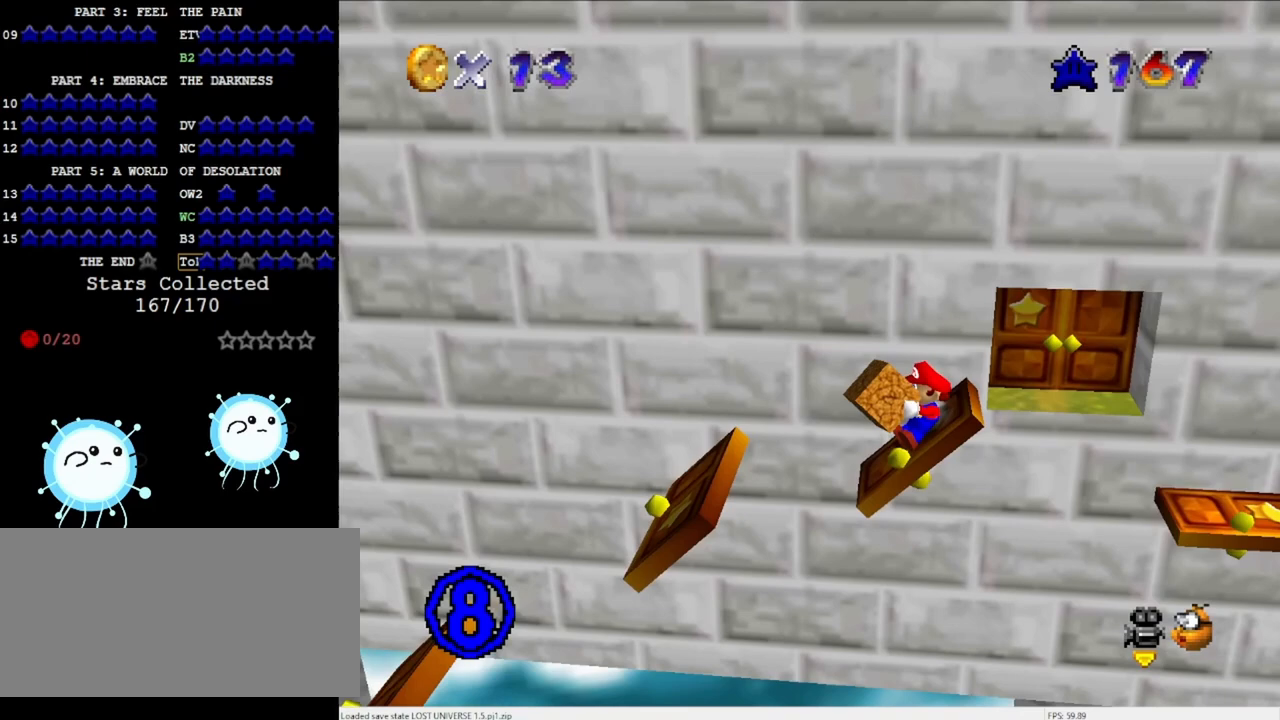
{"buttons": ["A"], "left_stick": "right", "events": [[167, "A", "down"]]}
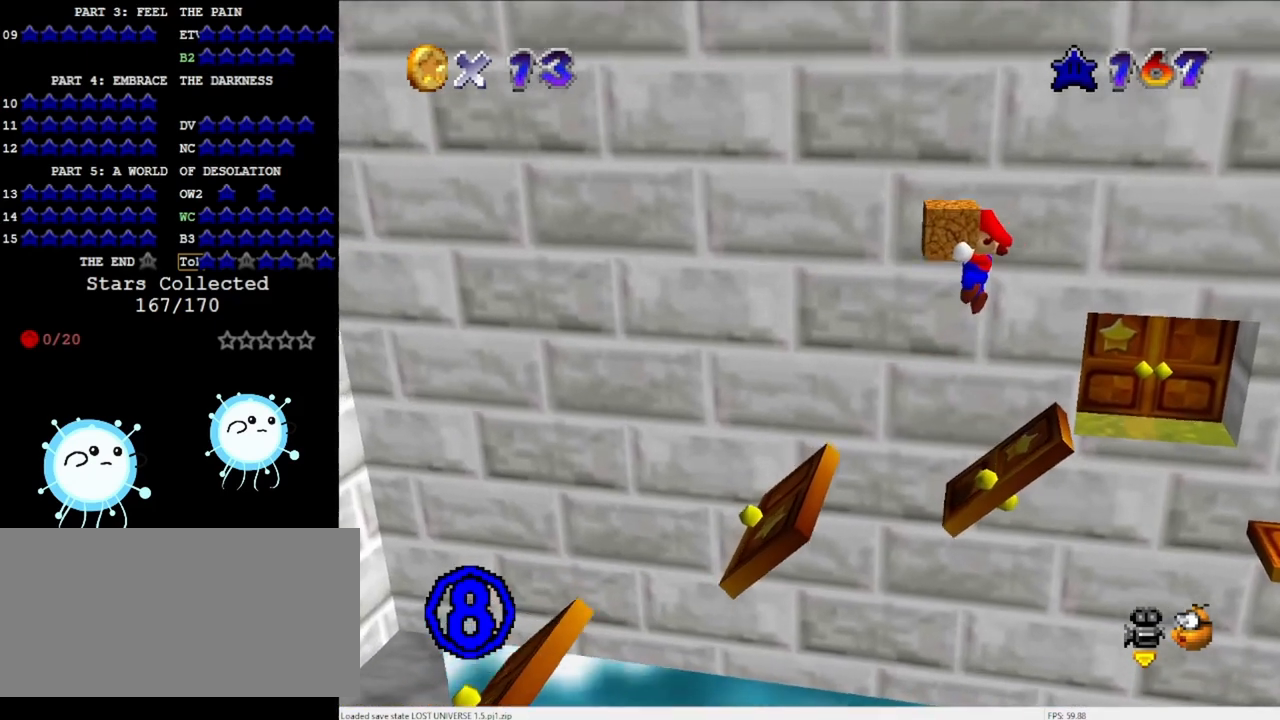
{"buttons": [], "left_stick": "right", "events": [[167, "left_stick", "center"], [300, "left_stick", "right"], [367, "A", "up"]]}
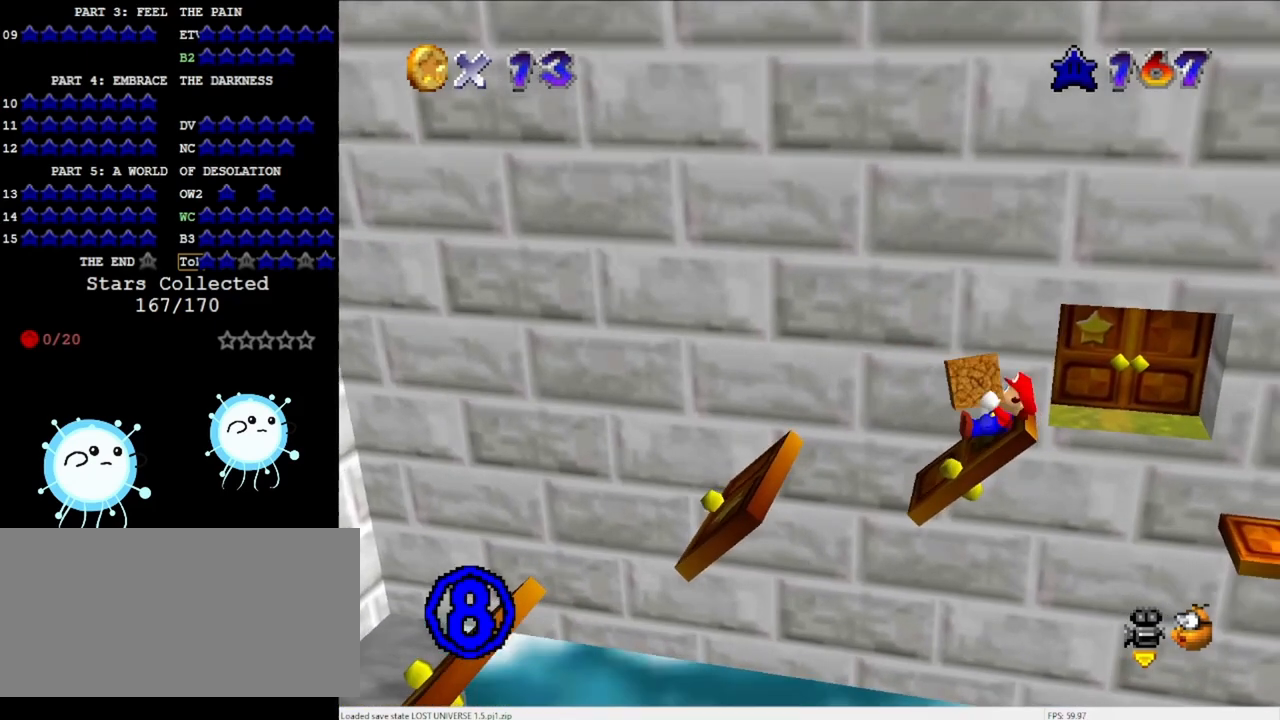
{"buttons": ["A"], "left_stick": "center", "events": [[167, "A", "down"], [400, "left_stick", "center"]]}
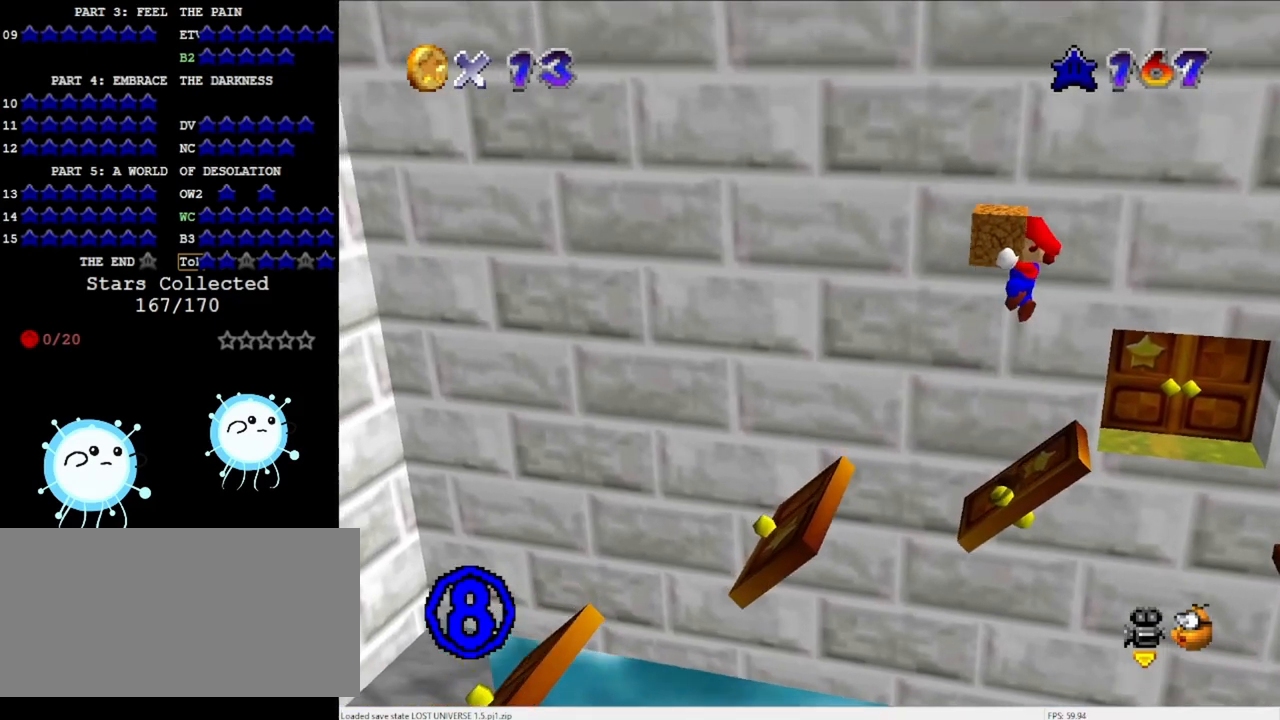
{"buttons": [], "left_stick": "right", "events": [[100, "left_stick", "right"], [333, "A", "up"]]}
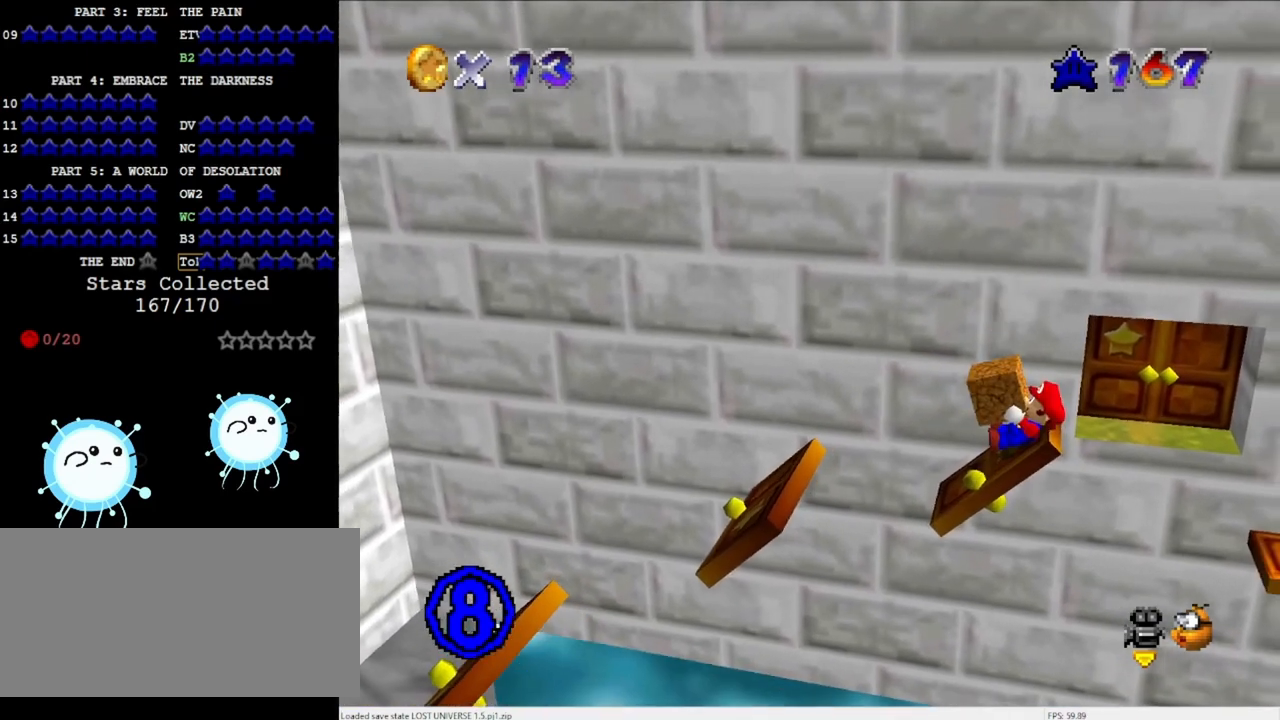
{"buttons": ["A"], "left_stick": "right", "events": [[167, "A", "down"], [400, "left_stick", "center"], [500, "left_stick", "right"]]}
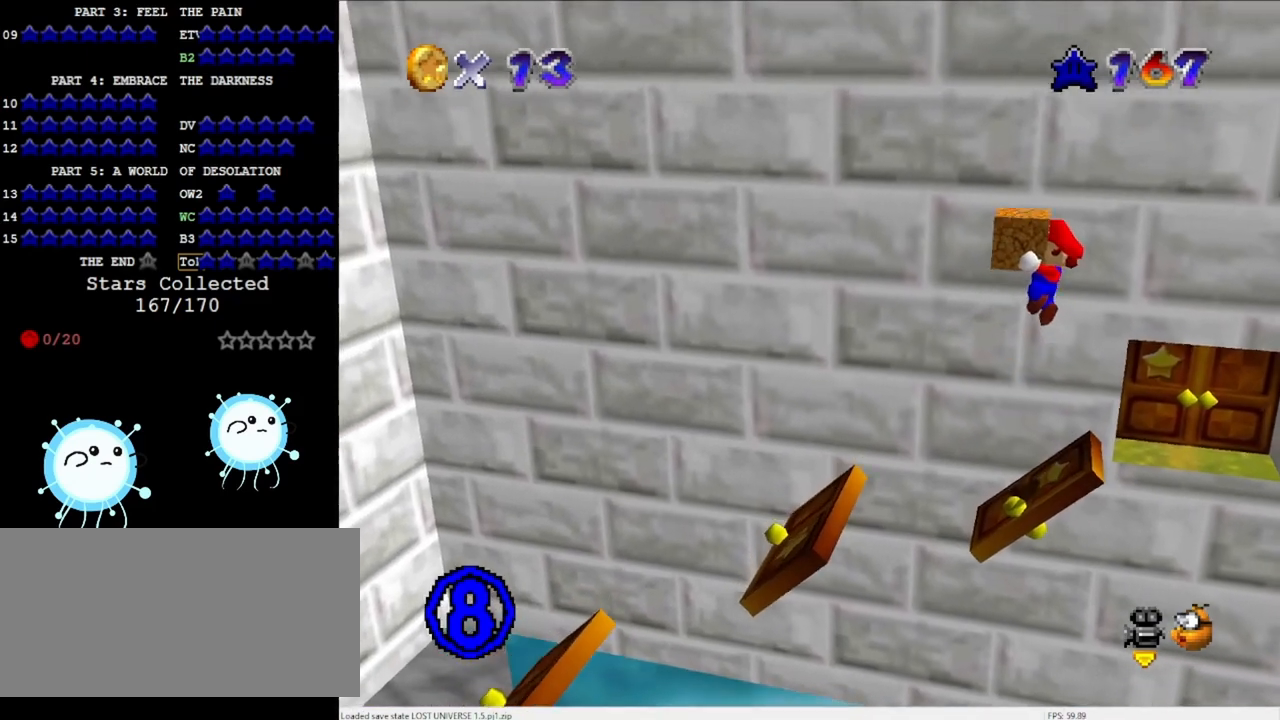
{"buttons": [], "left_stick": "left", "events": [[333, "left_stick", "center"], [367, "A", "up"], [433, "left_stick", "left"]]}
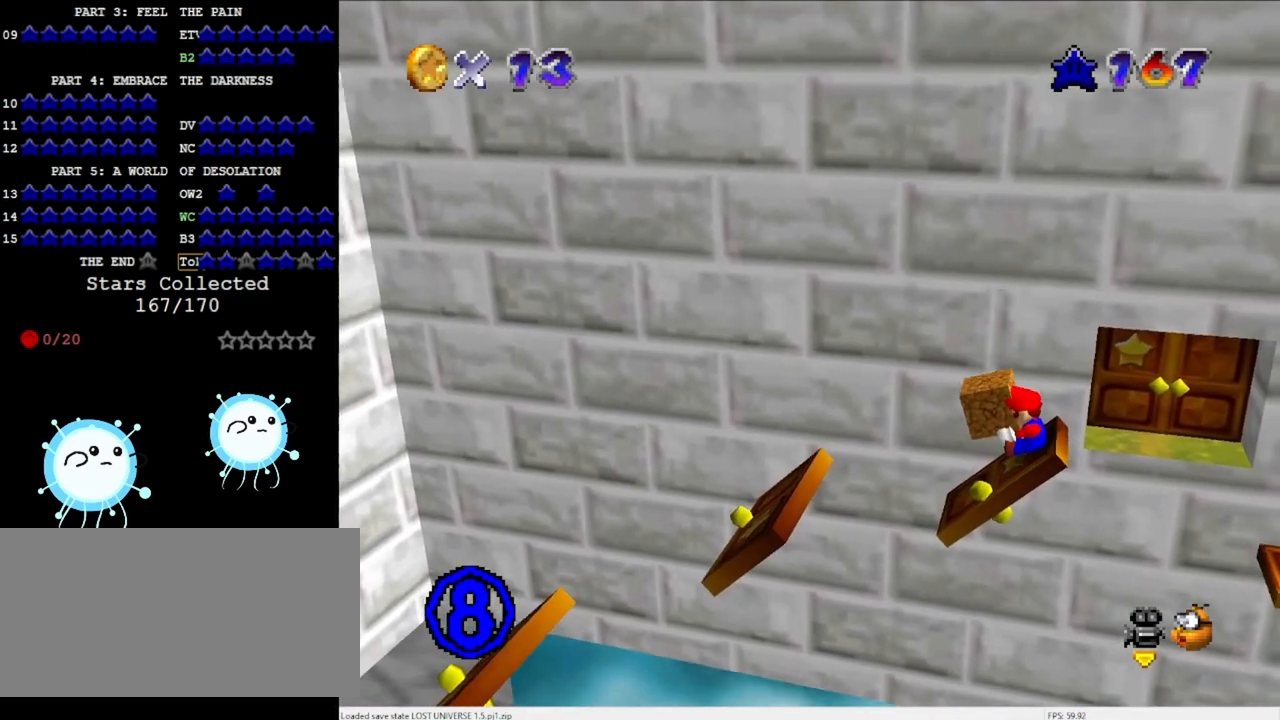
{"buttons": [], "left_stick": "center", "events": [[267, "A", "down"], [467, "A", "up"], [467, "left_stick", "center"]]}
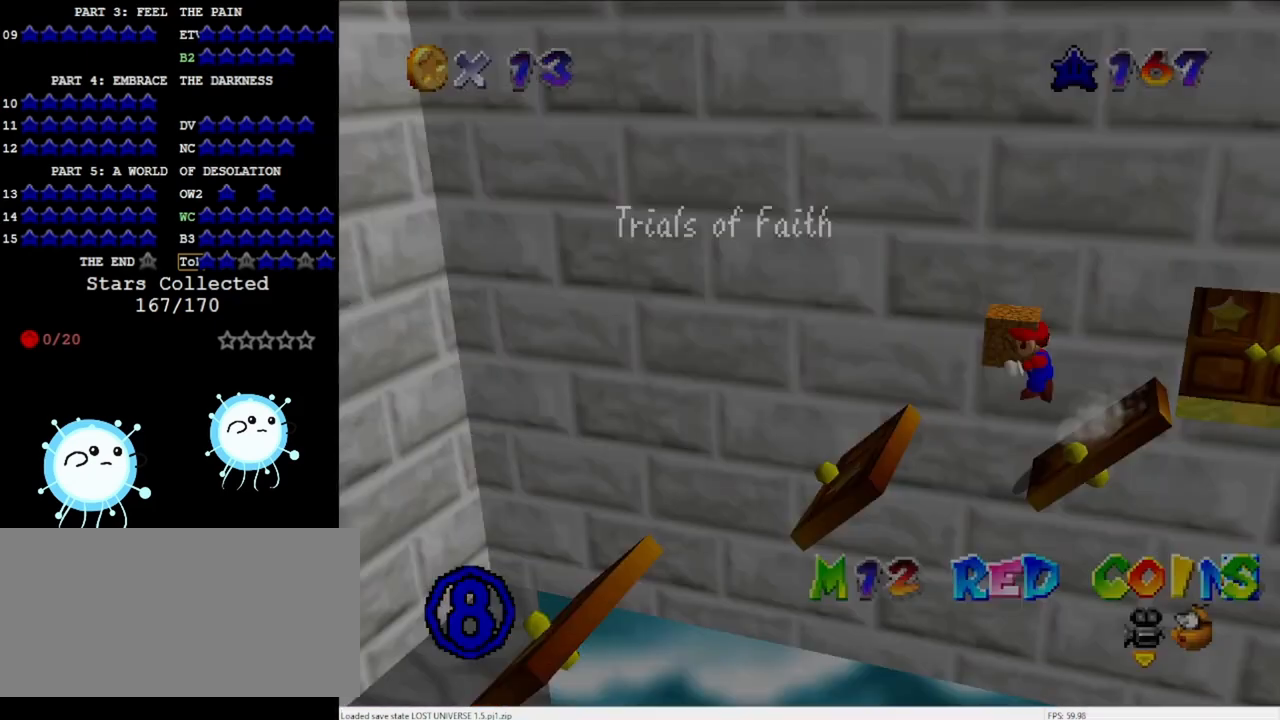
{"buttons": [], "left_stick": "down-right", "events": [[100, "A", "down"], [200, "left_stick", "down-right"], [500, "A", "up"]]}
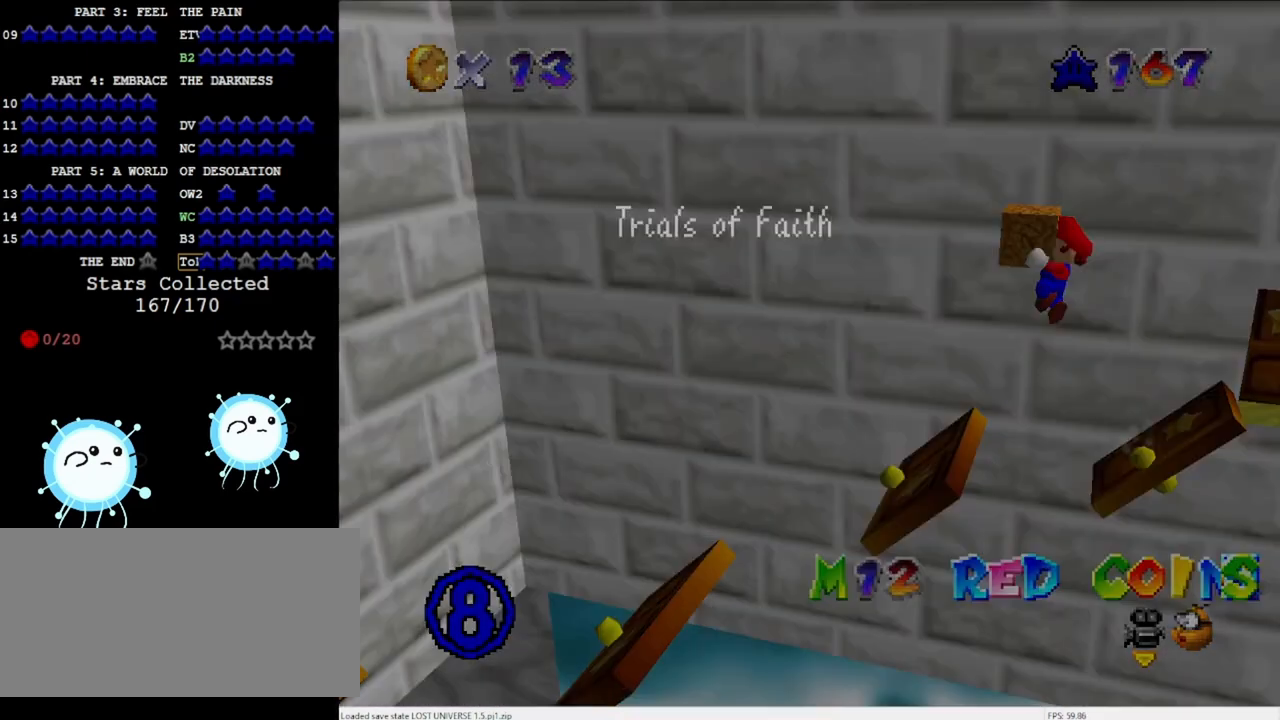
{"buttons": [], "left_stick": "down-right", "events": [[100, "A", "down"], [467, "A", "up"]]}
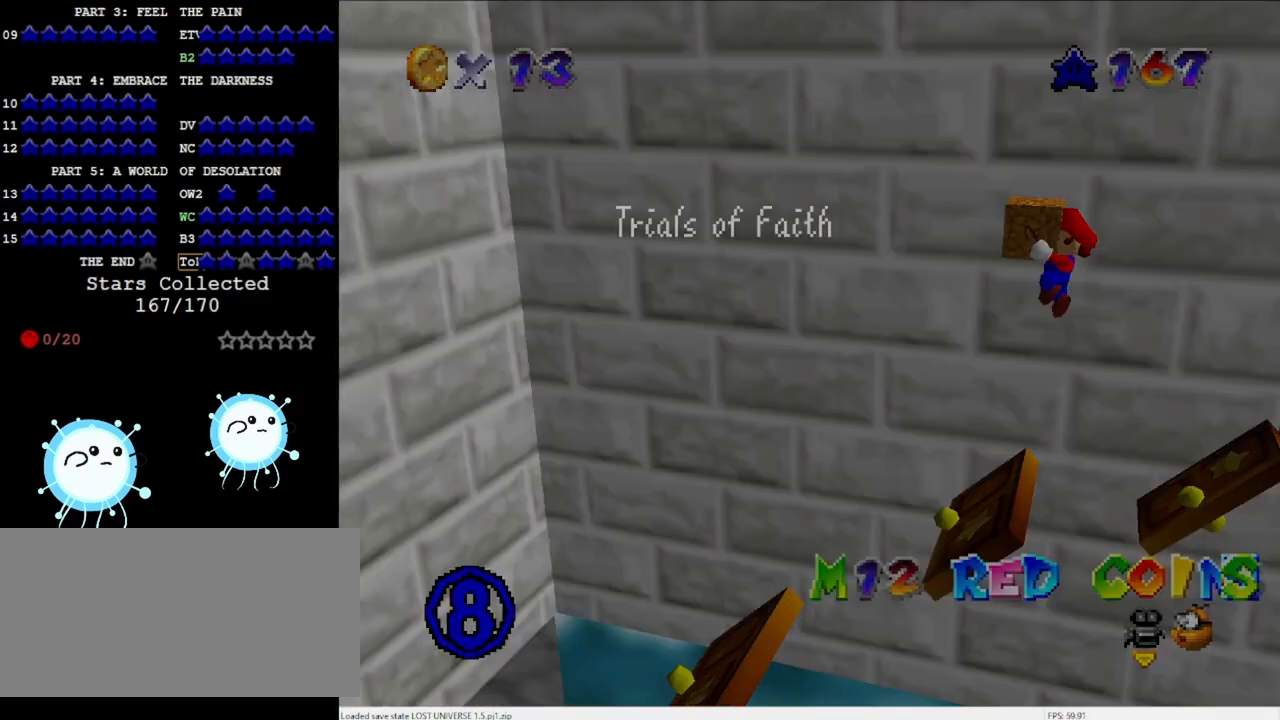
{"buttons": [], "left_stick": "down-right", "events": [[67, "A", "down"], [467, "A", "up"]]}
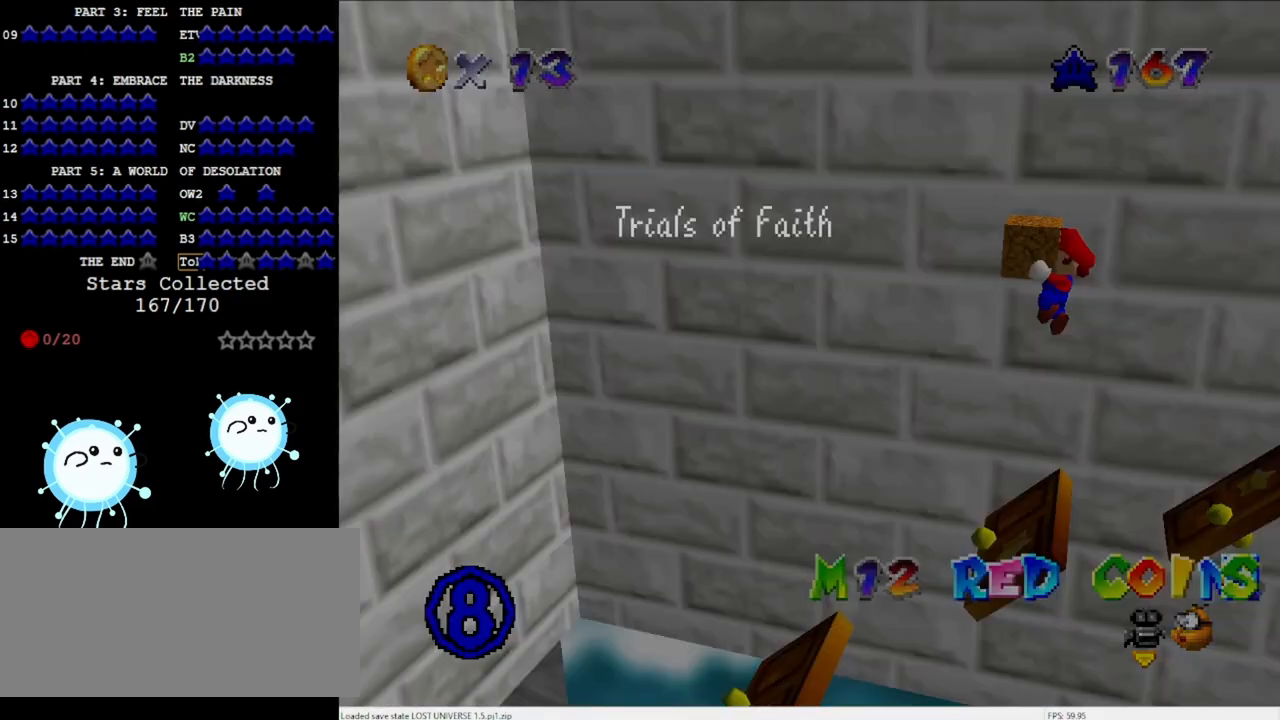
{"buttons": [], "left_stick": "down-right", "events": [[67, "A", "down"], [467, "A", "up"]]}
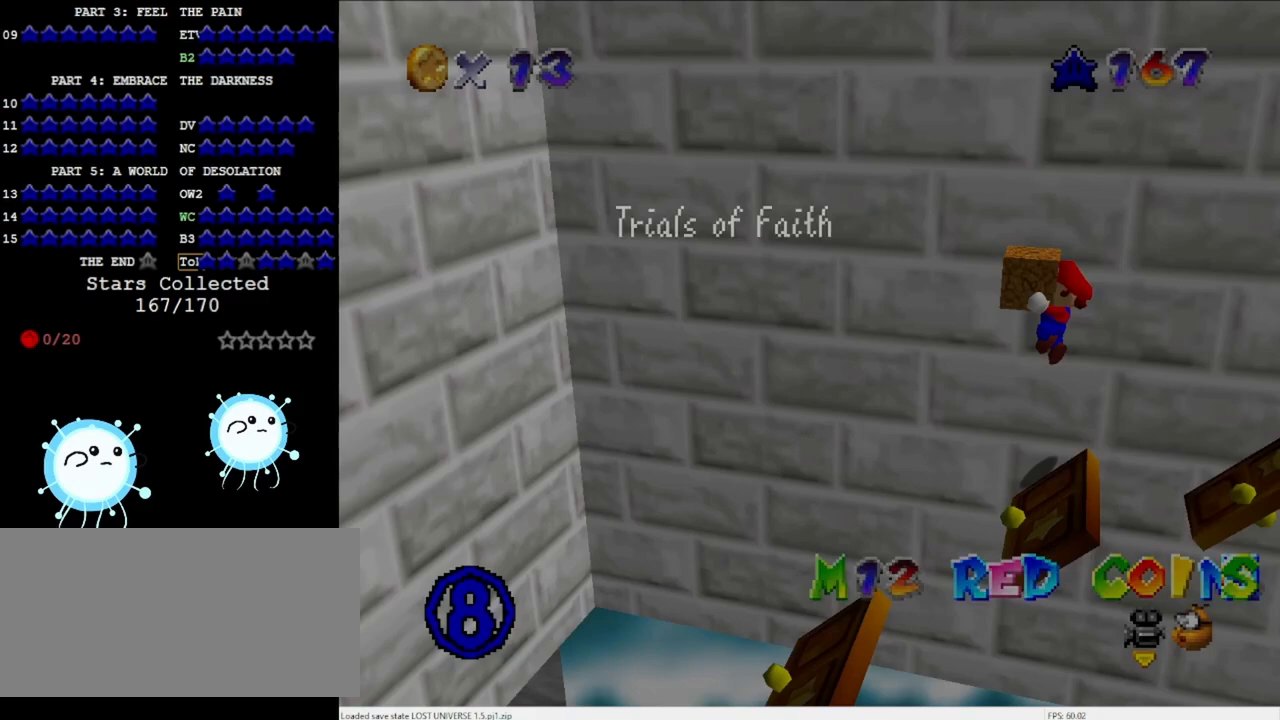
{"buttons": [], "left_stick": "down-right", "events": [[100, "A", "down"], [500, "A", "up"]]}
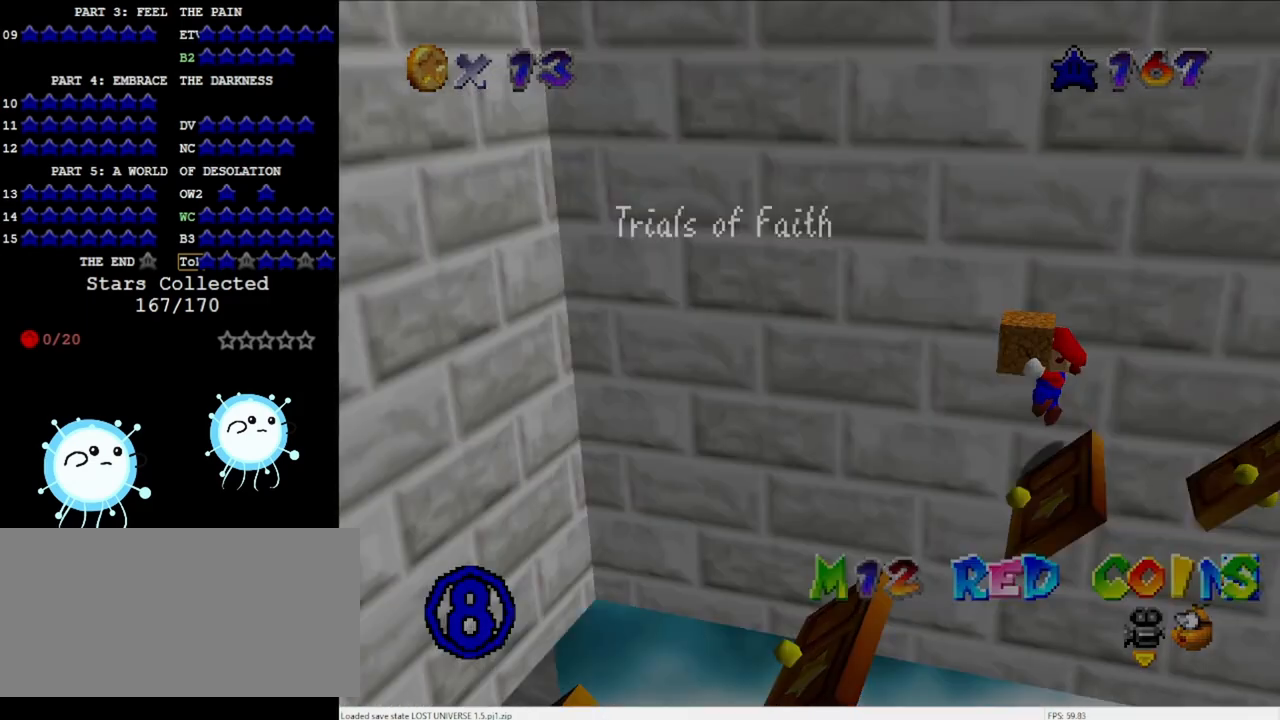
{"buttons": [], "left_stick": "down-right", "events": [[67, "A", "down"], [500, "A", "up"]]}
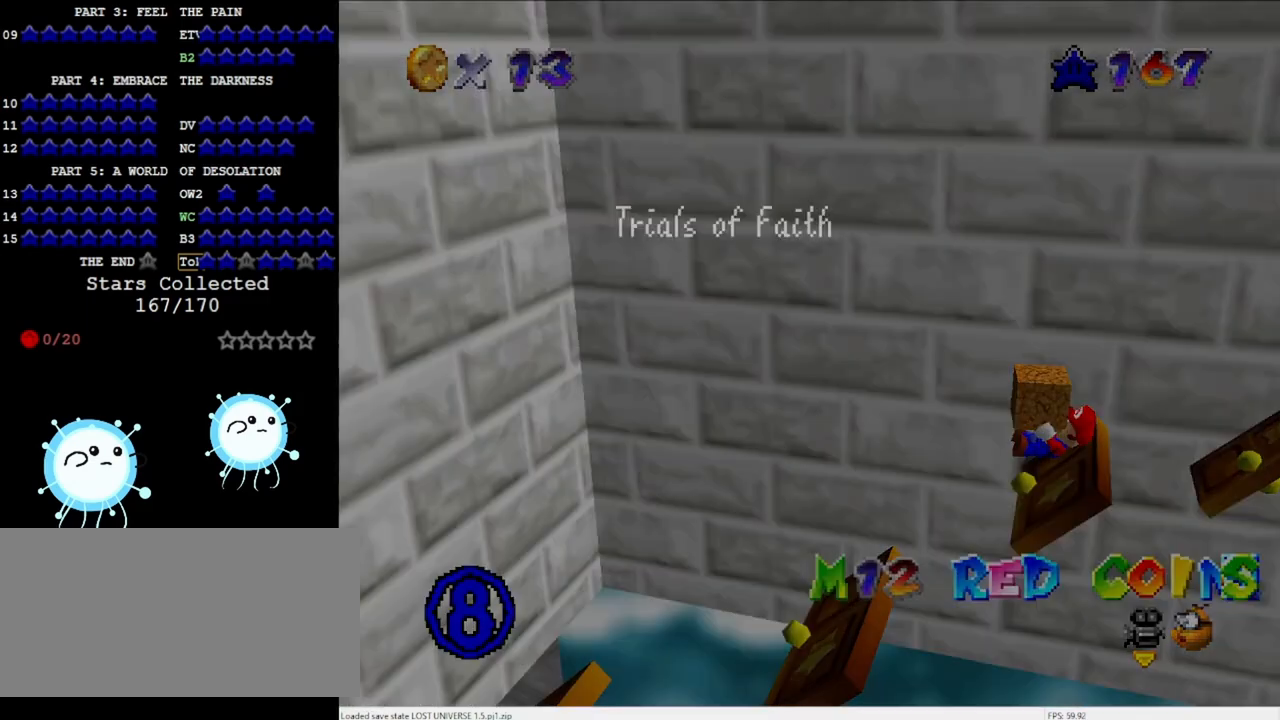
{"buttons": [], "left_stick": "down-right", "events": [[267, "A", "down"], [400, "A", "up"]]}
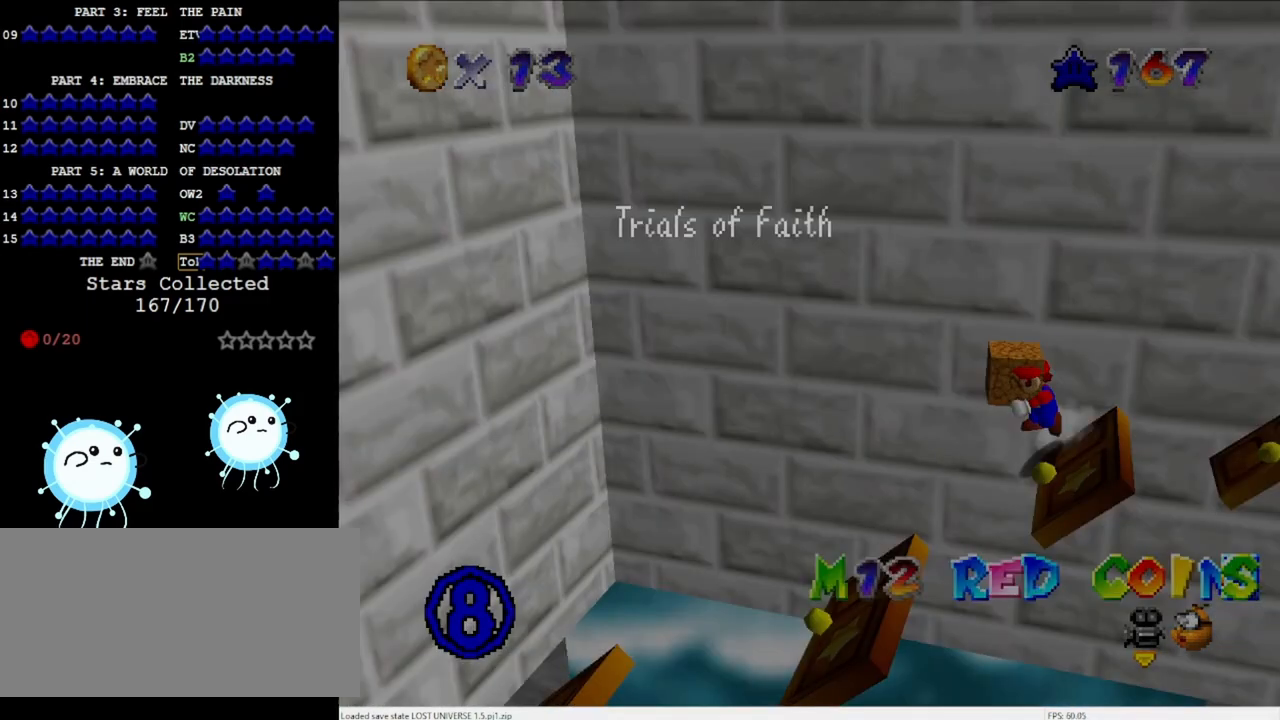
{"buttons": ["A"], "left_stick": "down-right", "events": [[200, "A", "down"]]}
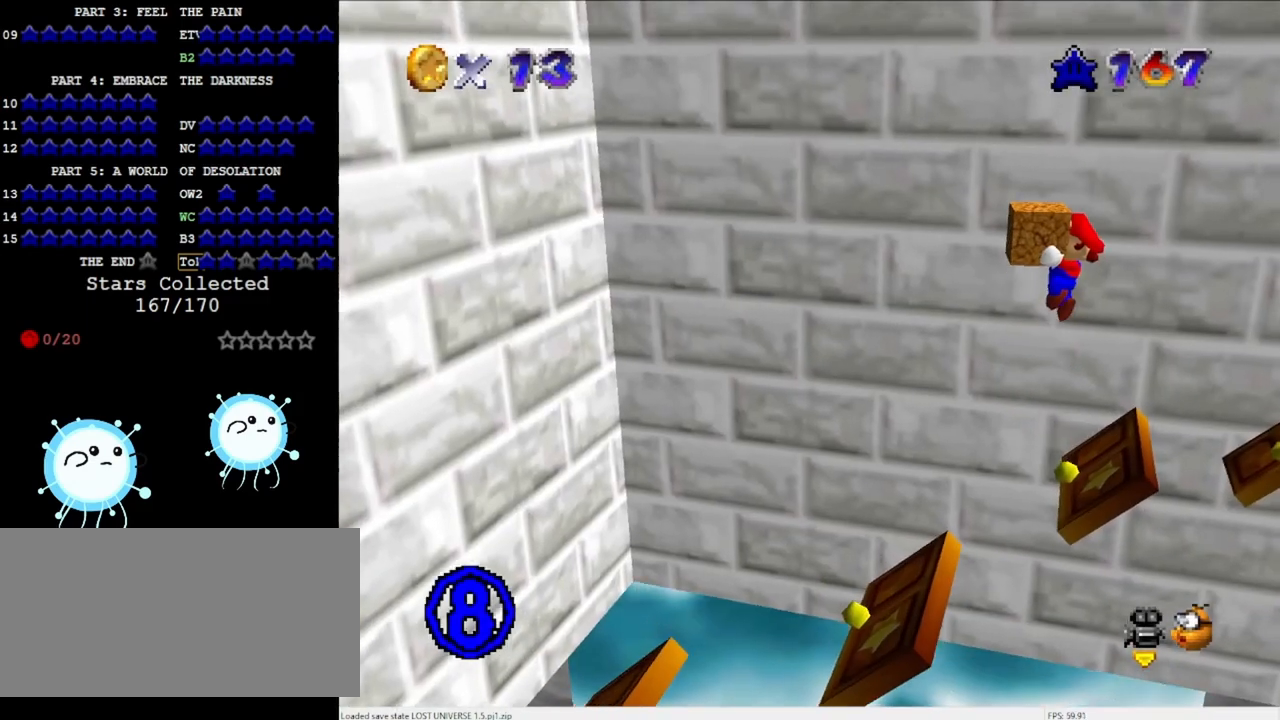
{"buttons": [], "left_stick": "right", "events": [[400, "A", "up"], [467, "left_stick", "right"]]}
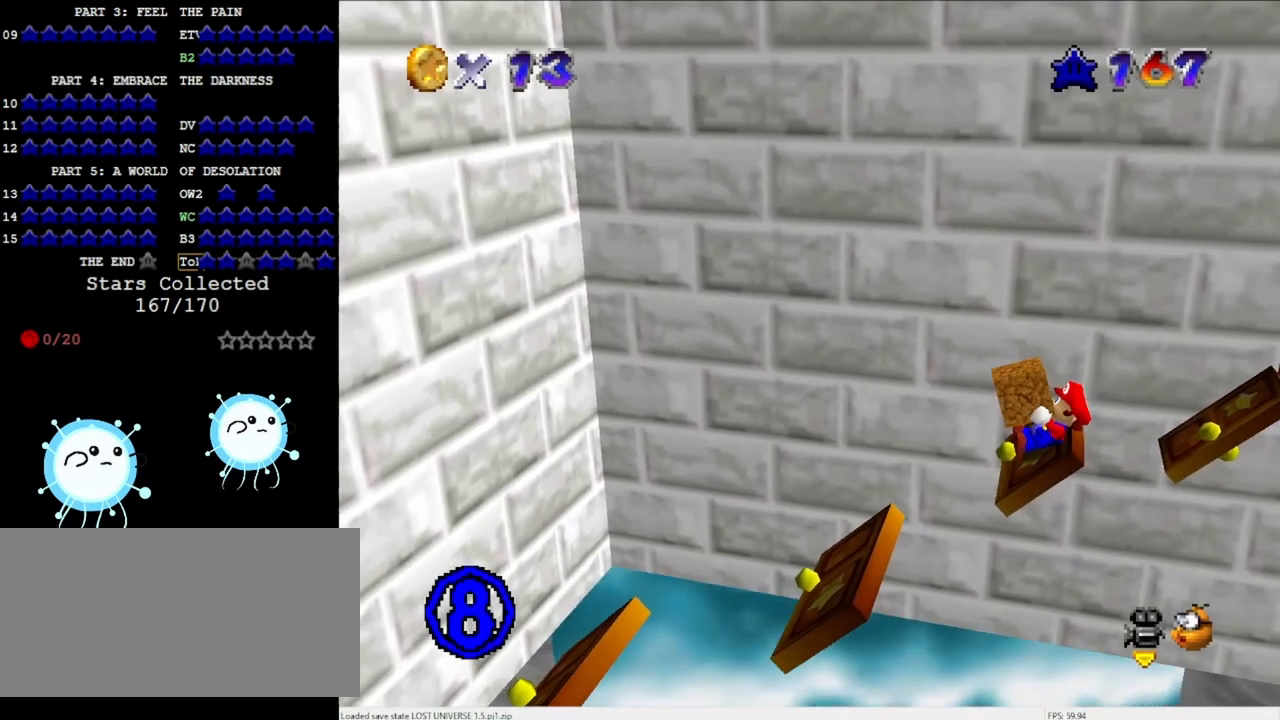
{"buttons": ["A"], "left_stick": "center", "events": [[233, "A", "down"], [500, "left_stick", "center"]]}
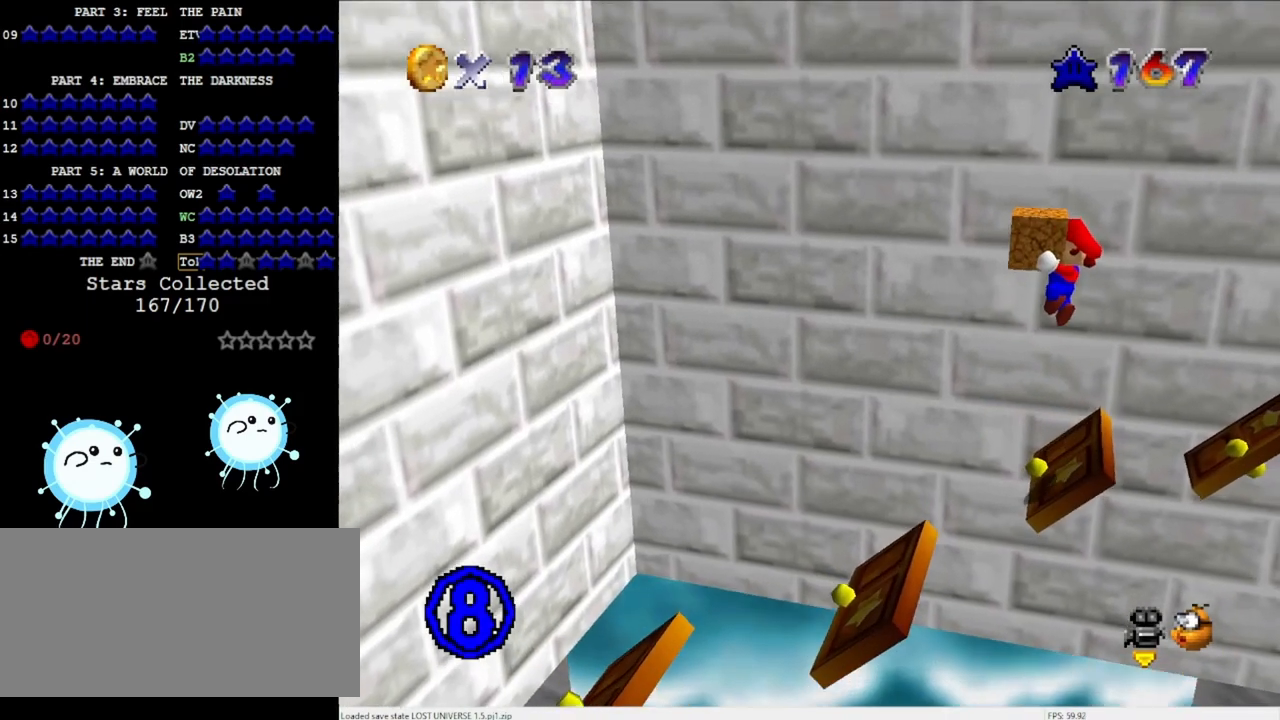
{"buttons": [], "left_stick": "right", "events": [[267, "left_stick", "right"], [500, "A", "up"]]}
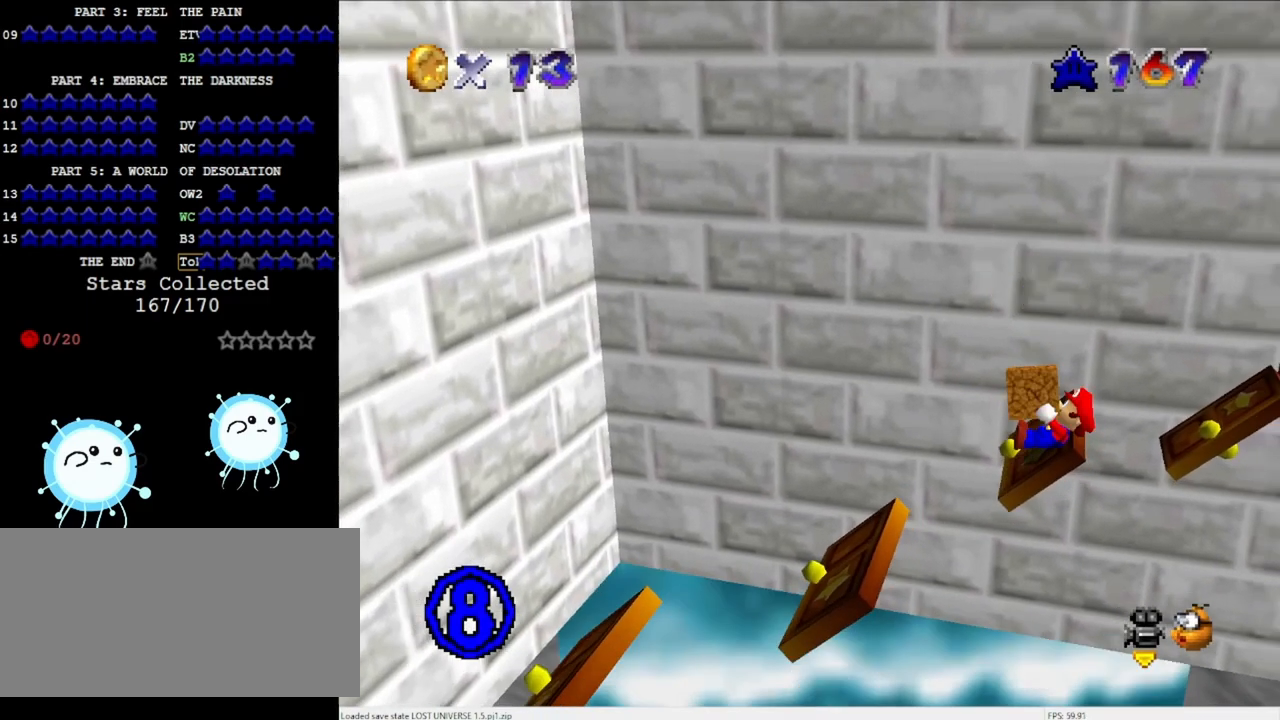
{"buttons": ["A"], "left_stick": "right", "events": [[200, "A", "down"]]}
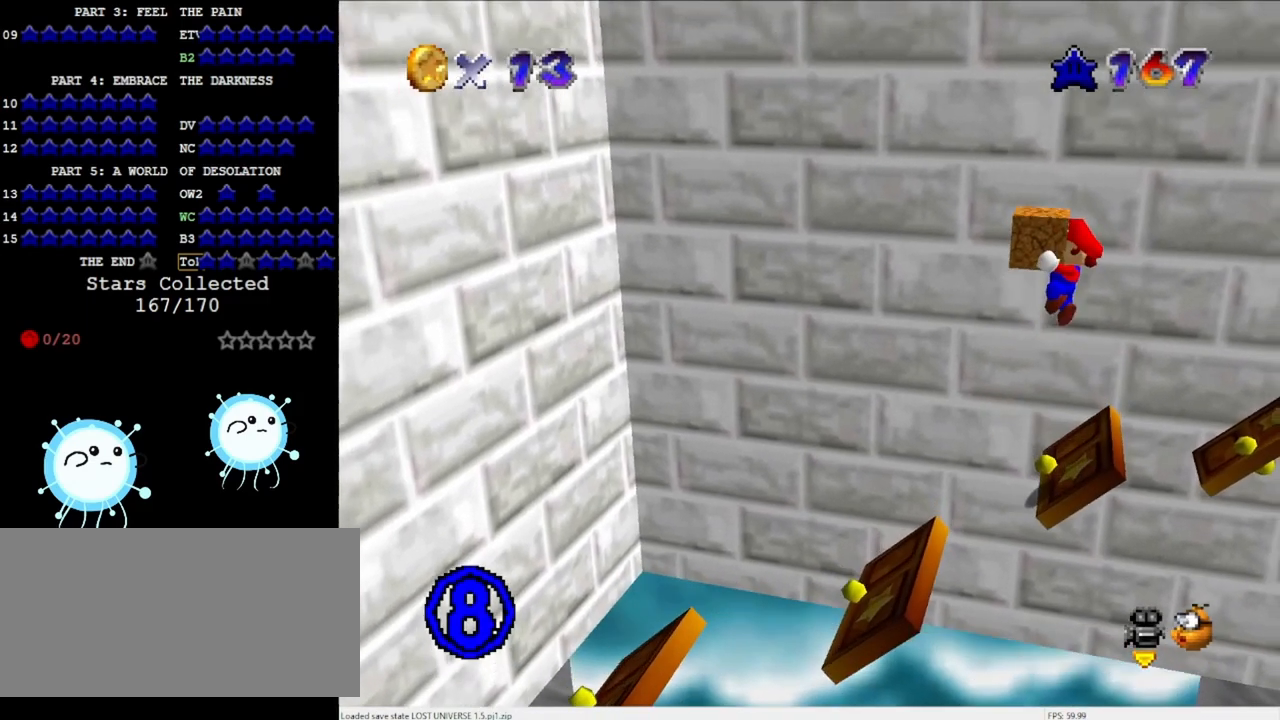
{"buttons": [], "left_stick": "left", "events": [[67, "left_stick", "center"], [167, "left_stick", "right"], [433, "A", "up"], [500, "left_stick", "left"]]}